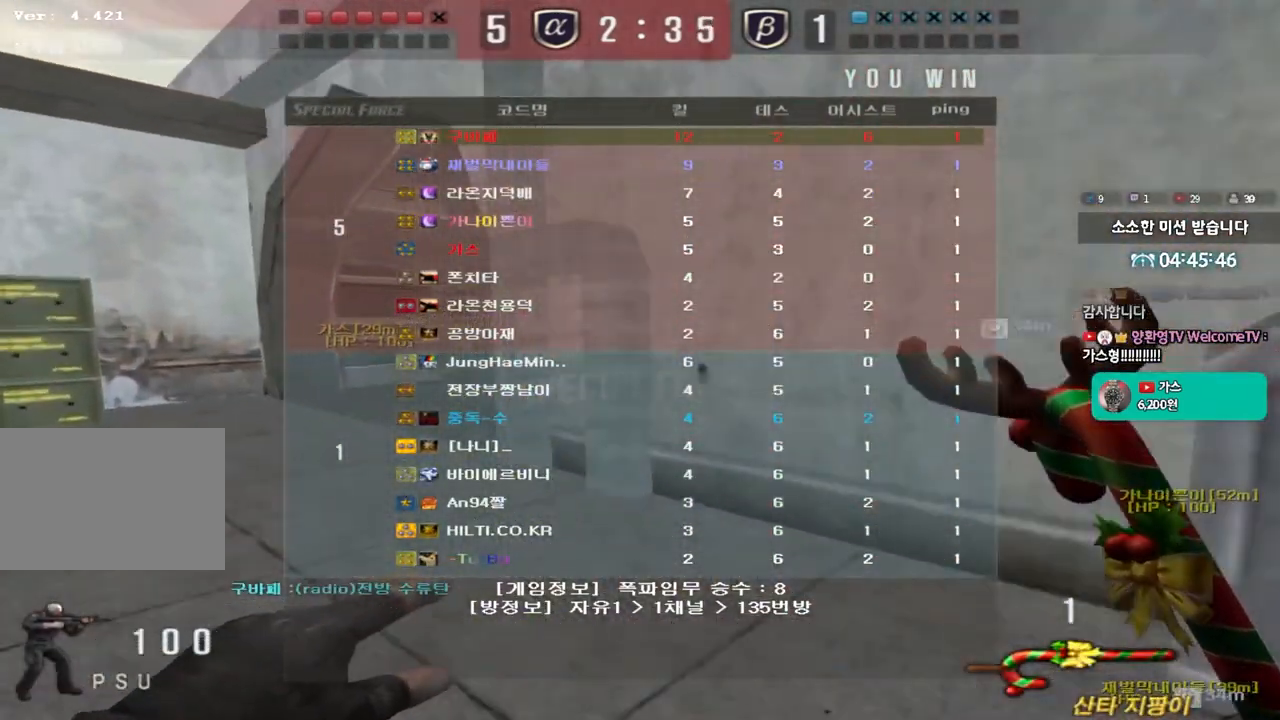
Gameplay with keyboard; each line is a JSON object with the keys held at the frame after it. "events" lists presses ("down") and releases ("up") of "a", "ctrl", "d", "e", "f", "q", "r", "s", "shift", "space", "tab" and "w" between this image and that frame as [ms after this image, input, new state], when the widget could be followed in between. No other keys are recorded. Mouse input is not recorded.
{"keys": ["a", "w"], "events": []}
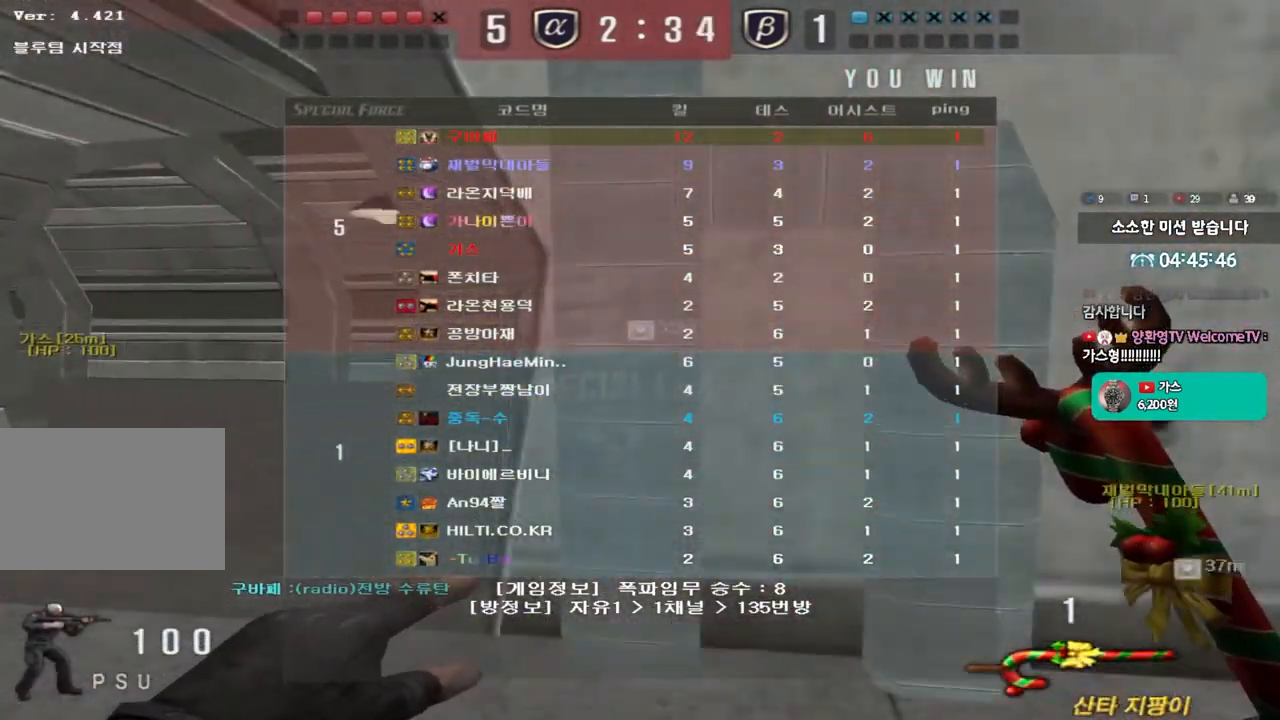
{"keys": ["d", "w"], "events": [[183, "a", "up"], [200, "d", "down"]]}
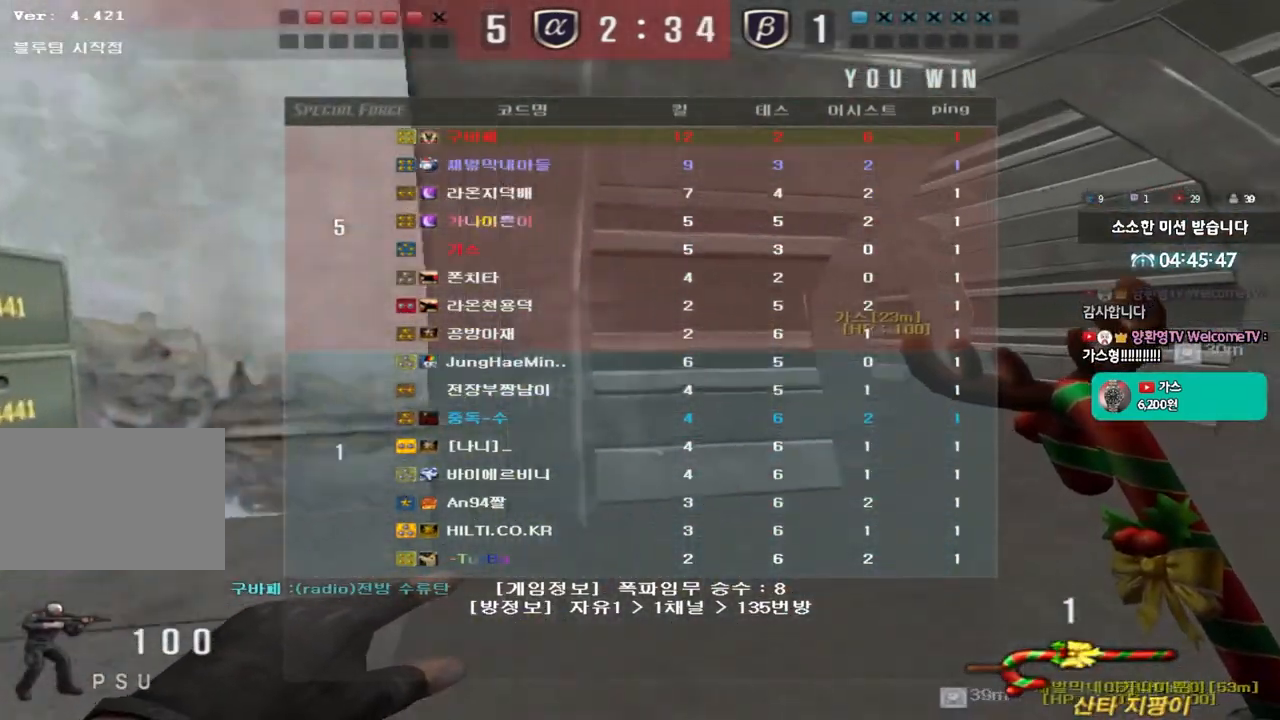
{"keys": ["d", "w"], "events": []}
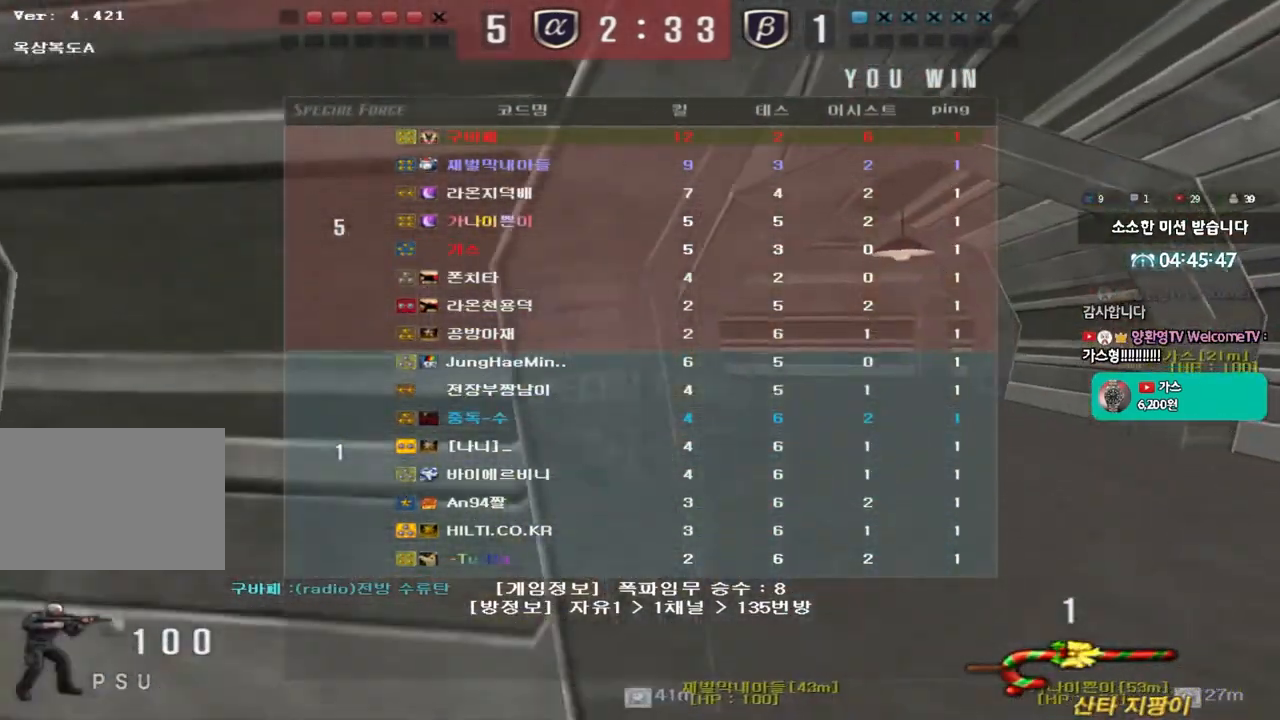
{"keys": ["a", "w"], "events": [[33, "d", "up"], [83, "a", "down"]]}
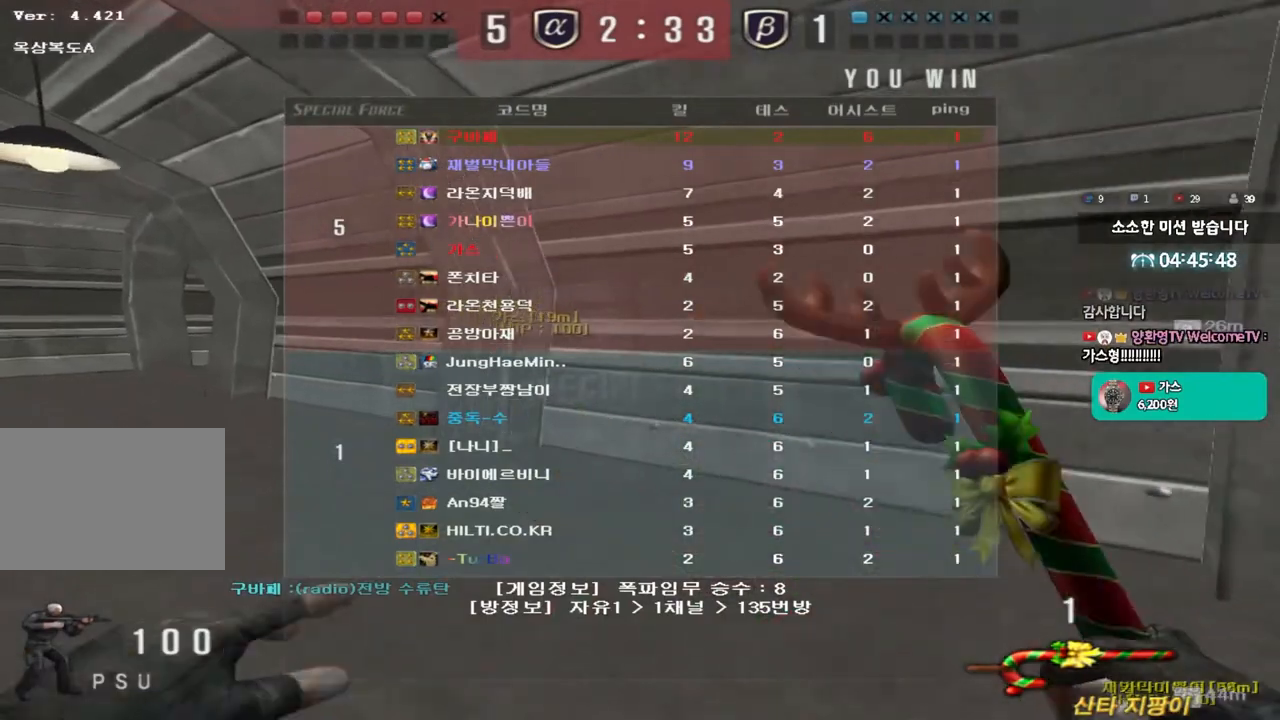
{"keys": ["a", "w"], "events": []}
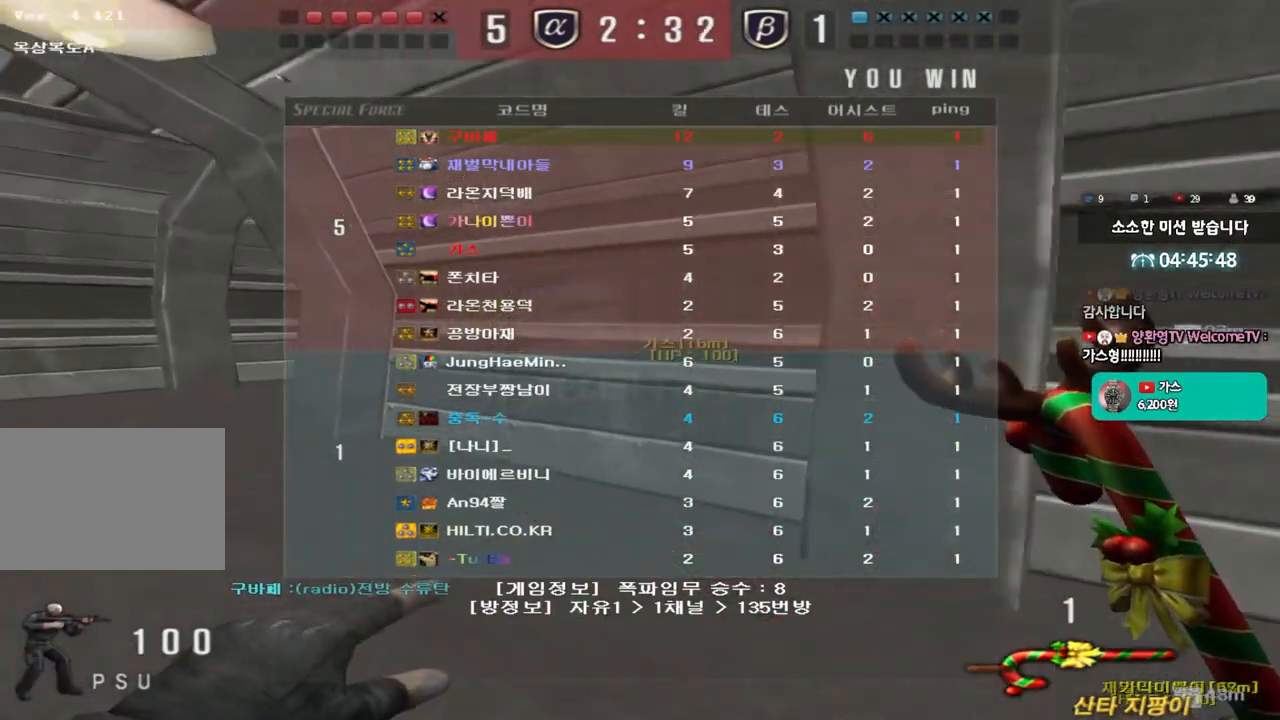
{"keys": ["a", "w"], "events": []}
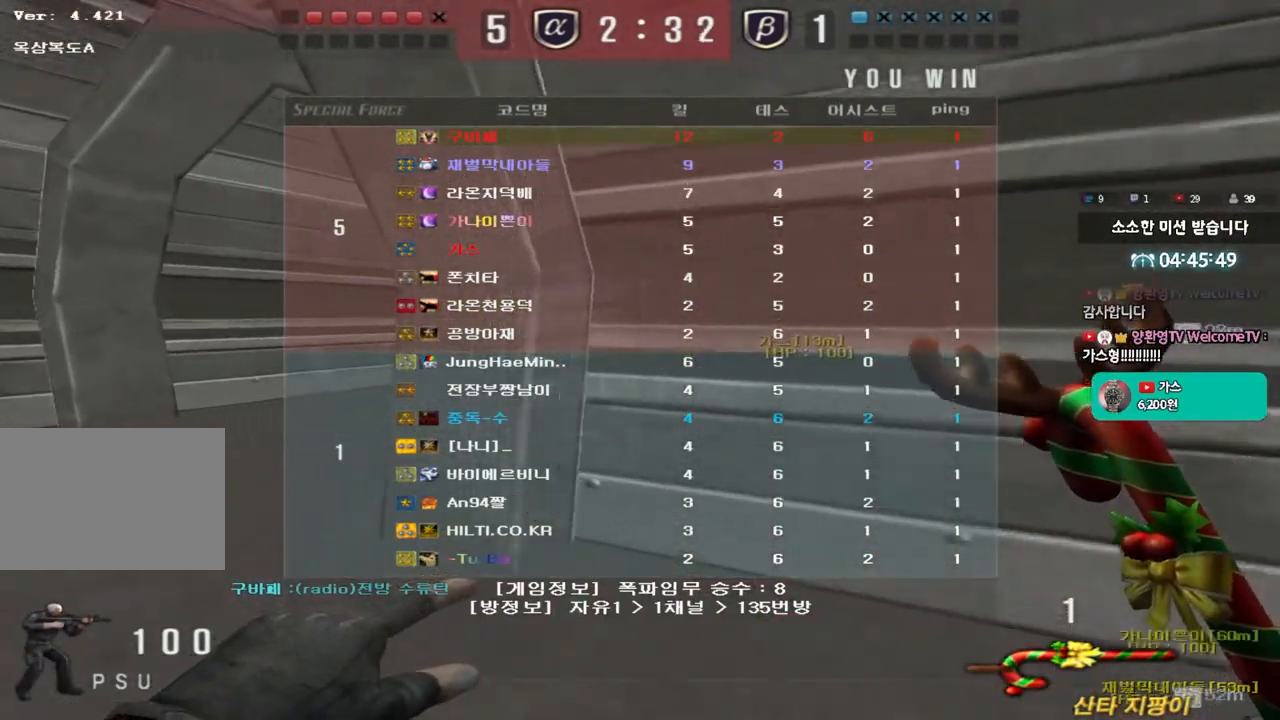
{"keys": ["a", "w"], "events": []}
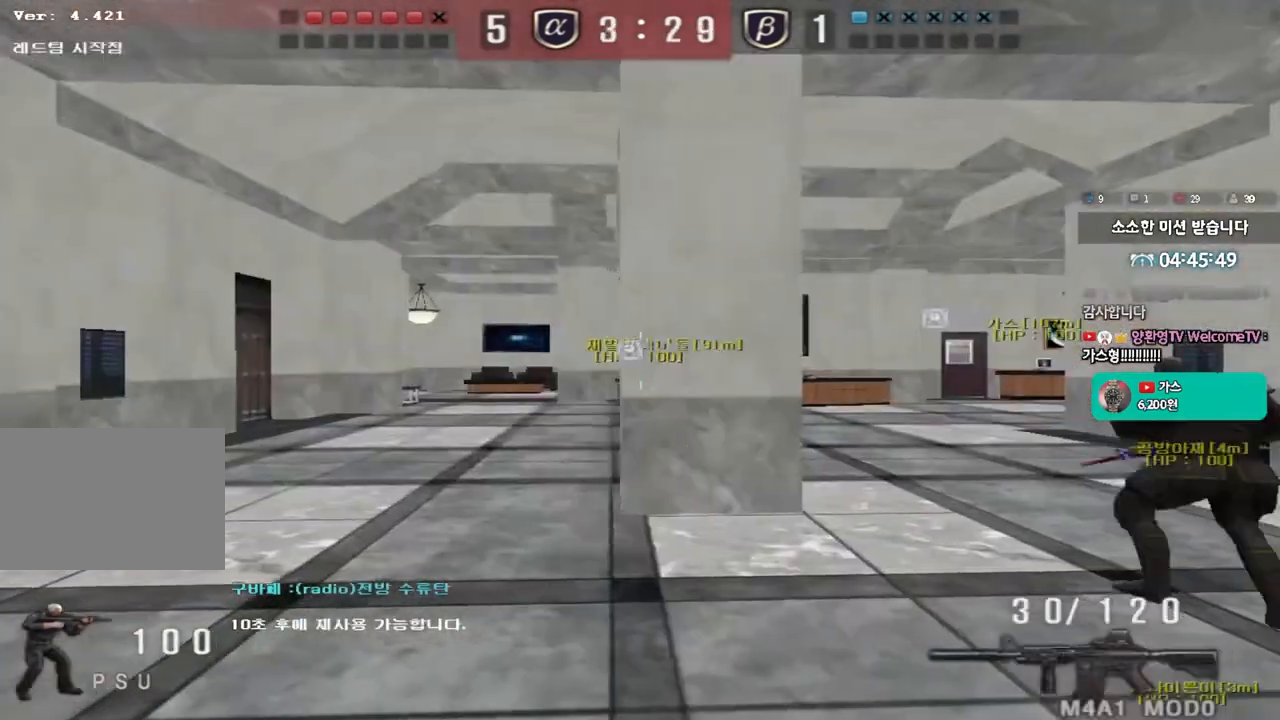
{"keys": ["a", "w"], "events": []}
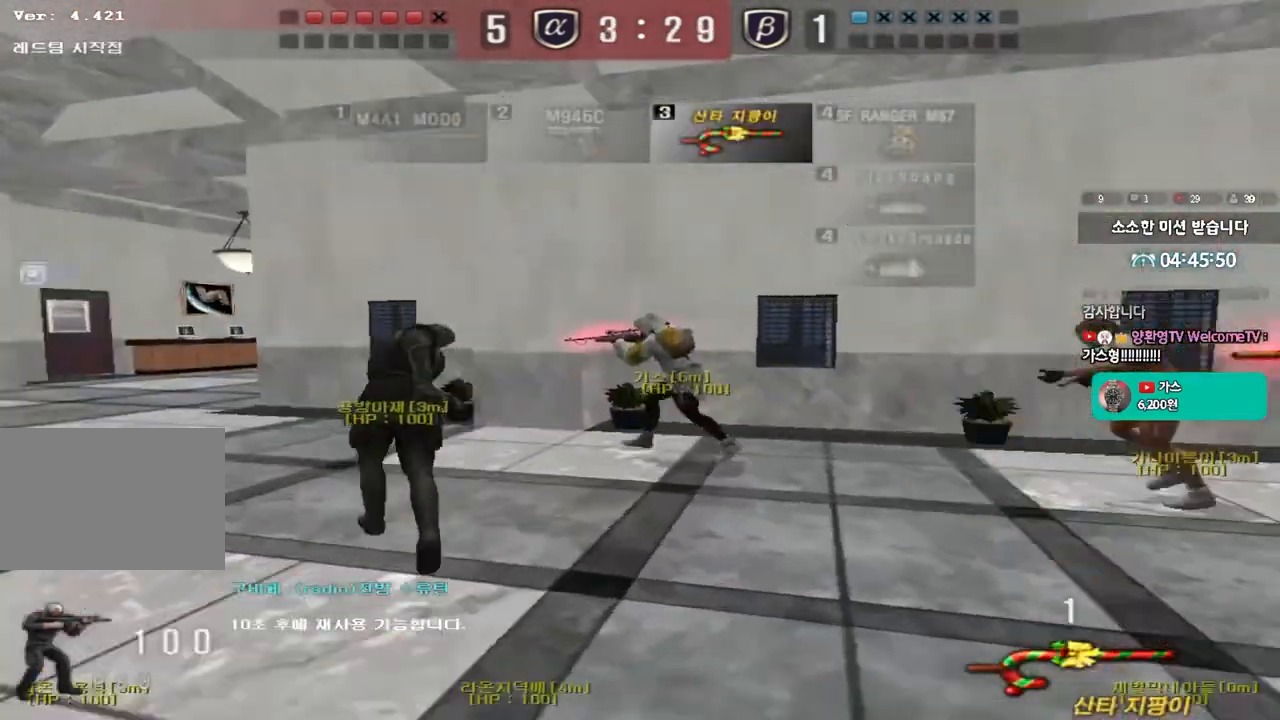
{"keys": ["a", "w"], "events": []}
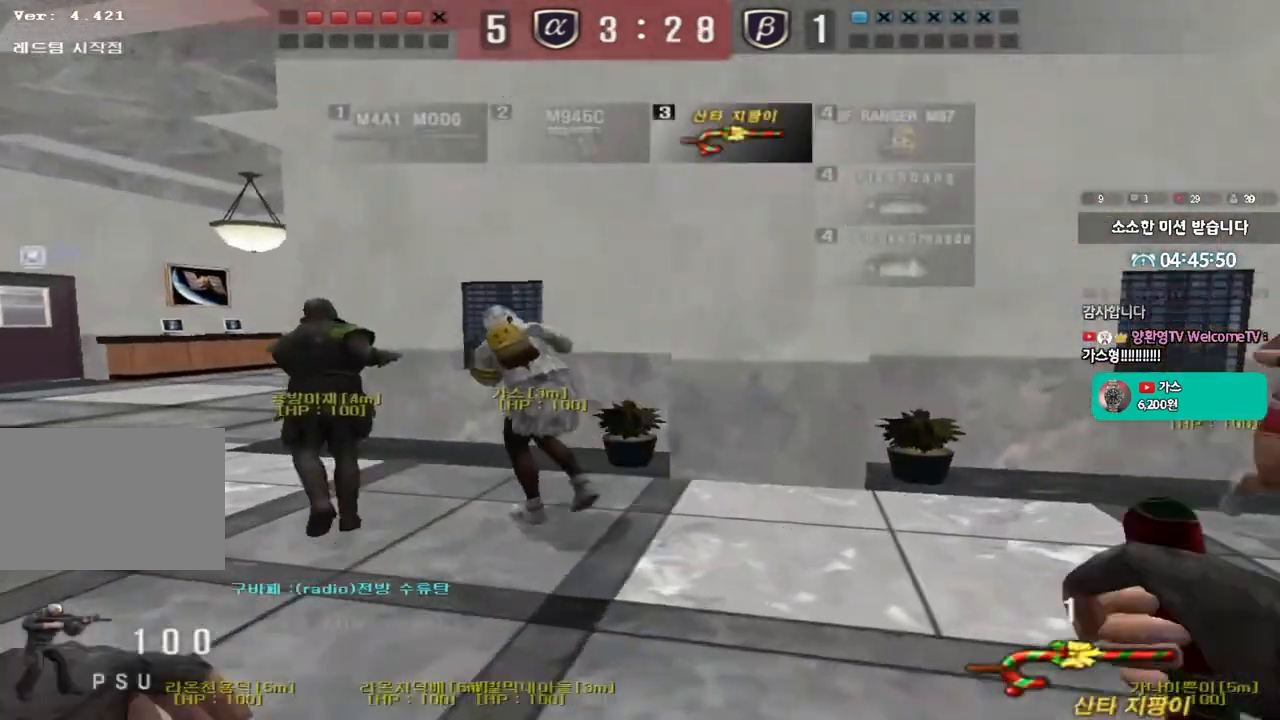
{"keys": ["a", "w"], "events": []}
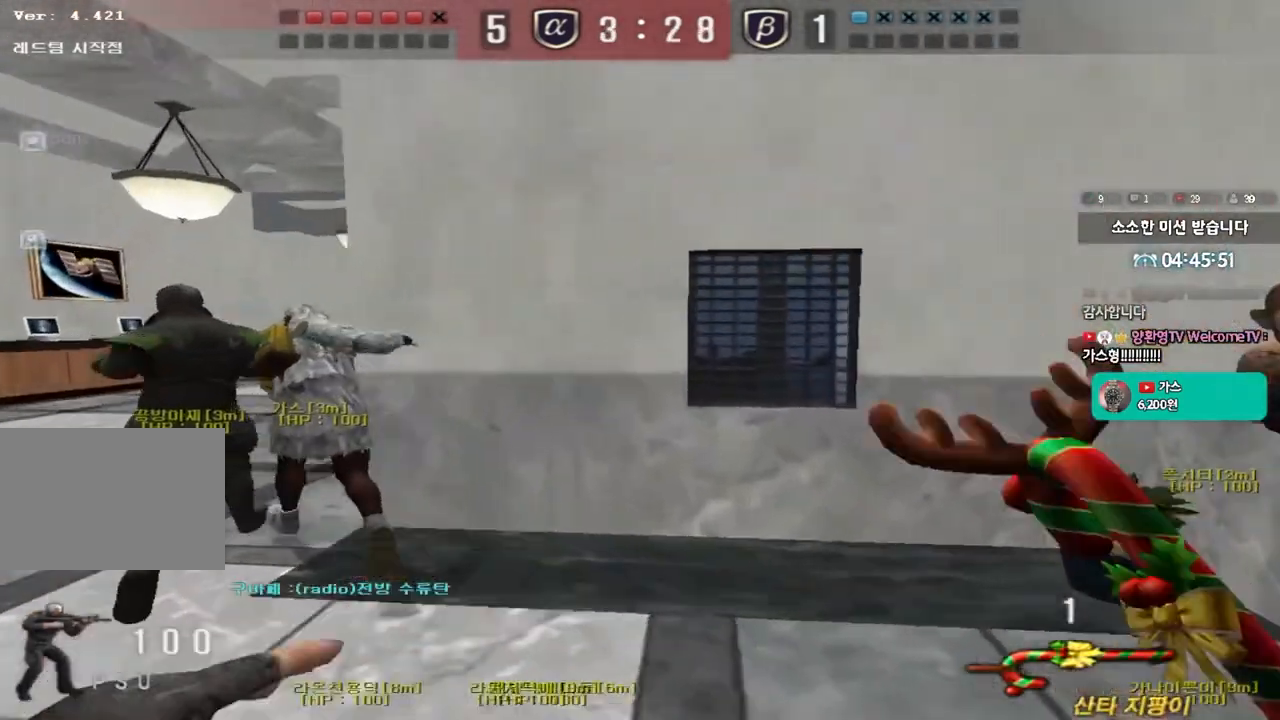
{"keys": ["d", "w"], "events": [[417, "a", "up"], [500, "d", "down"]]}
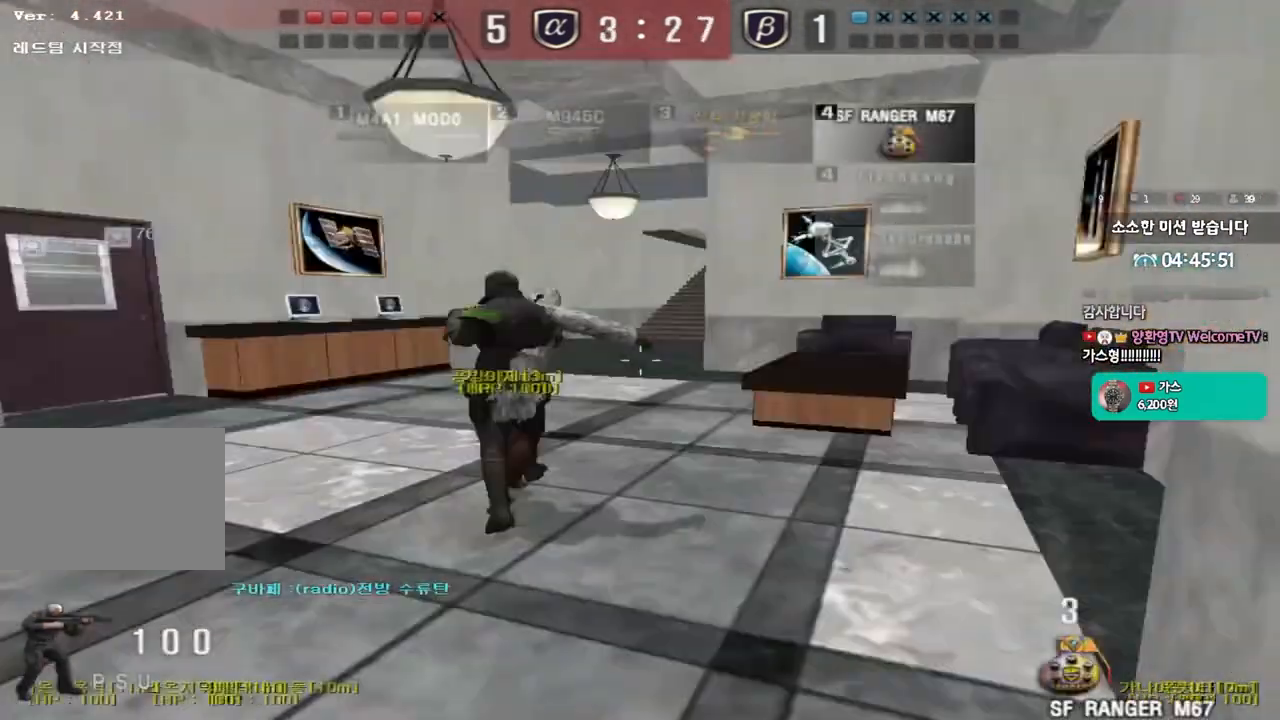
{"keys": ["d", "w"], "events": []}
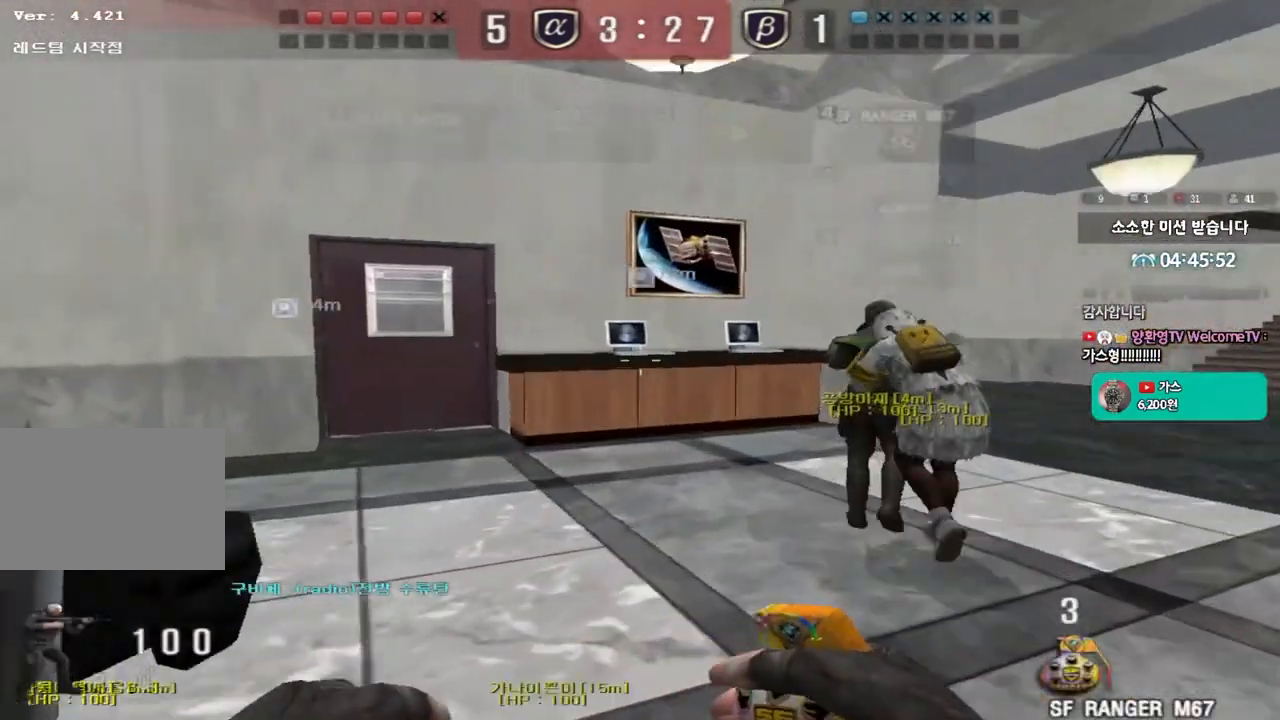
{"keys": ["d", "w"], "events": []}
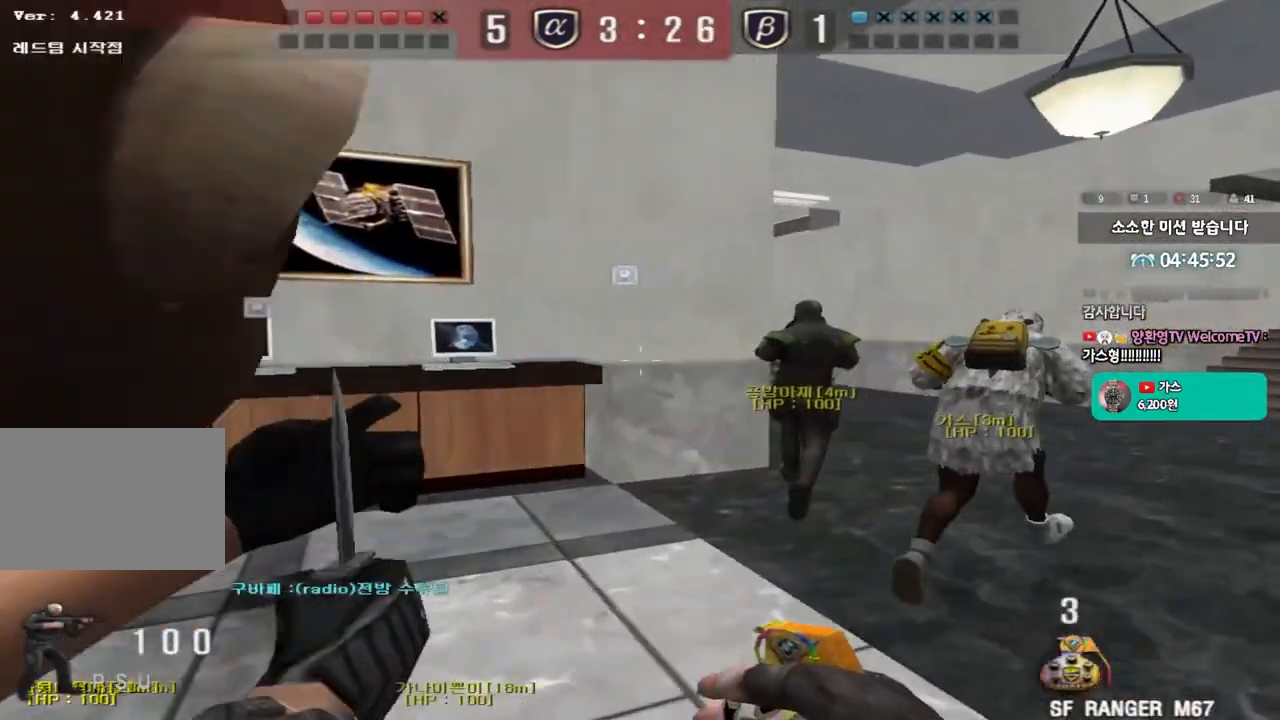
{"keys": ["d", "w"], "events": []}
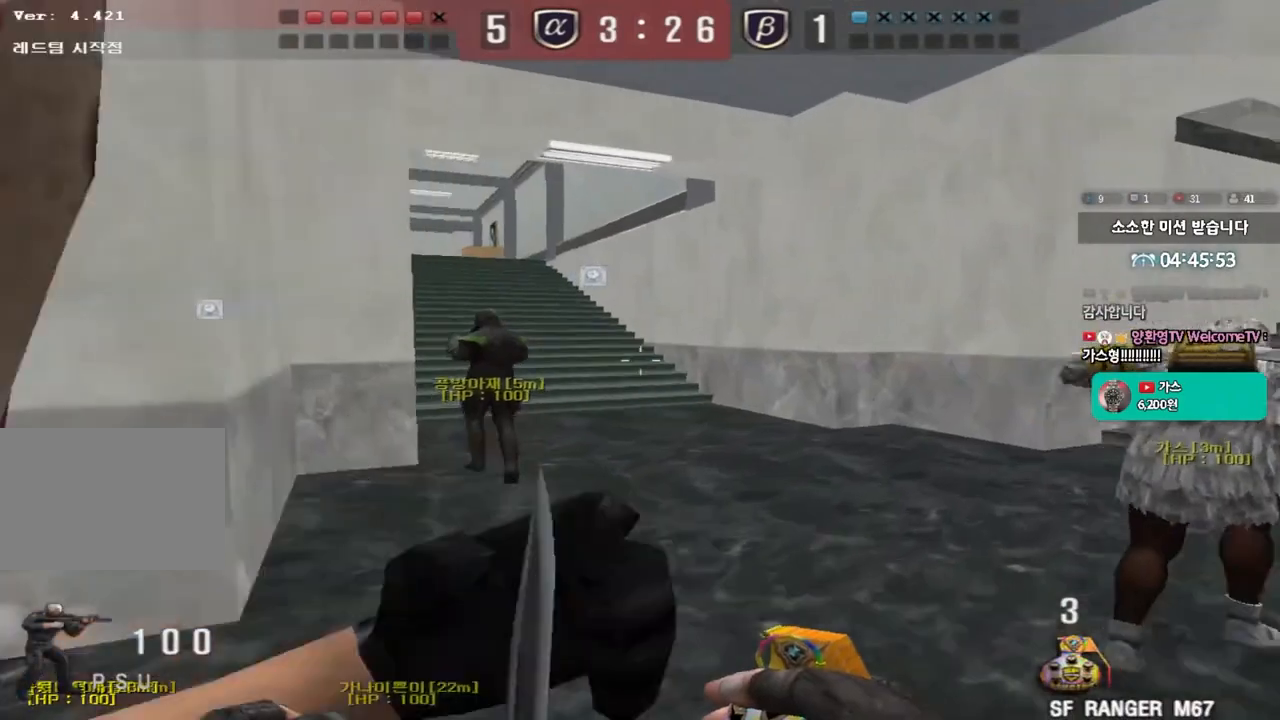
{"keys": ["d", "w"], "events": []}
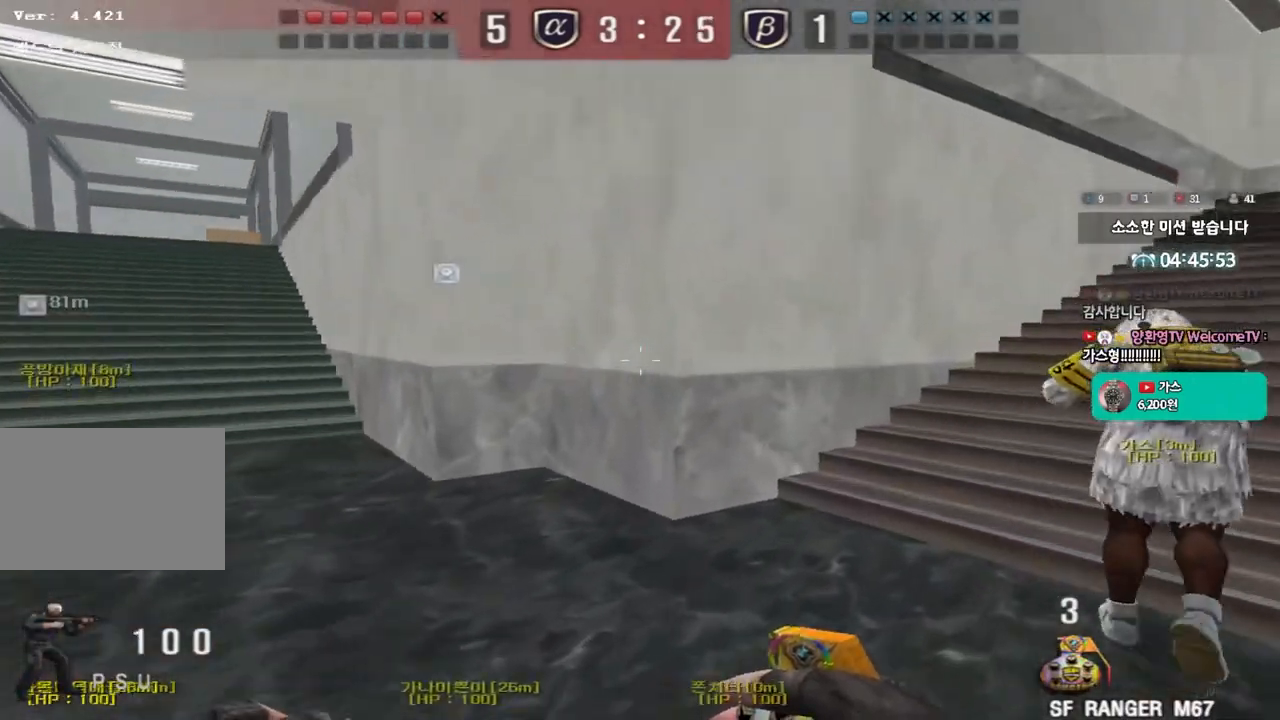
{"keys": ["d", "w"], "events": []}
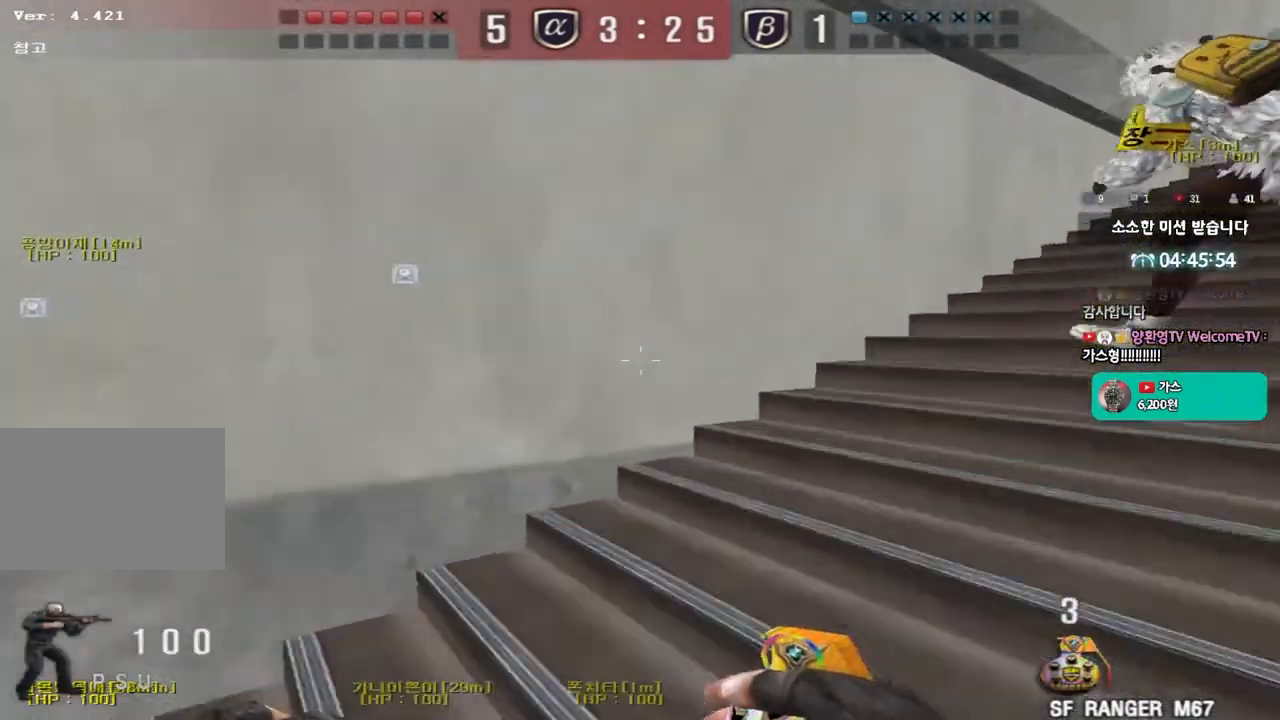
{"keys": ["d", "w"], "events": []}
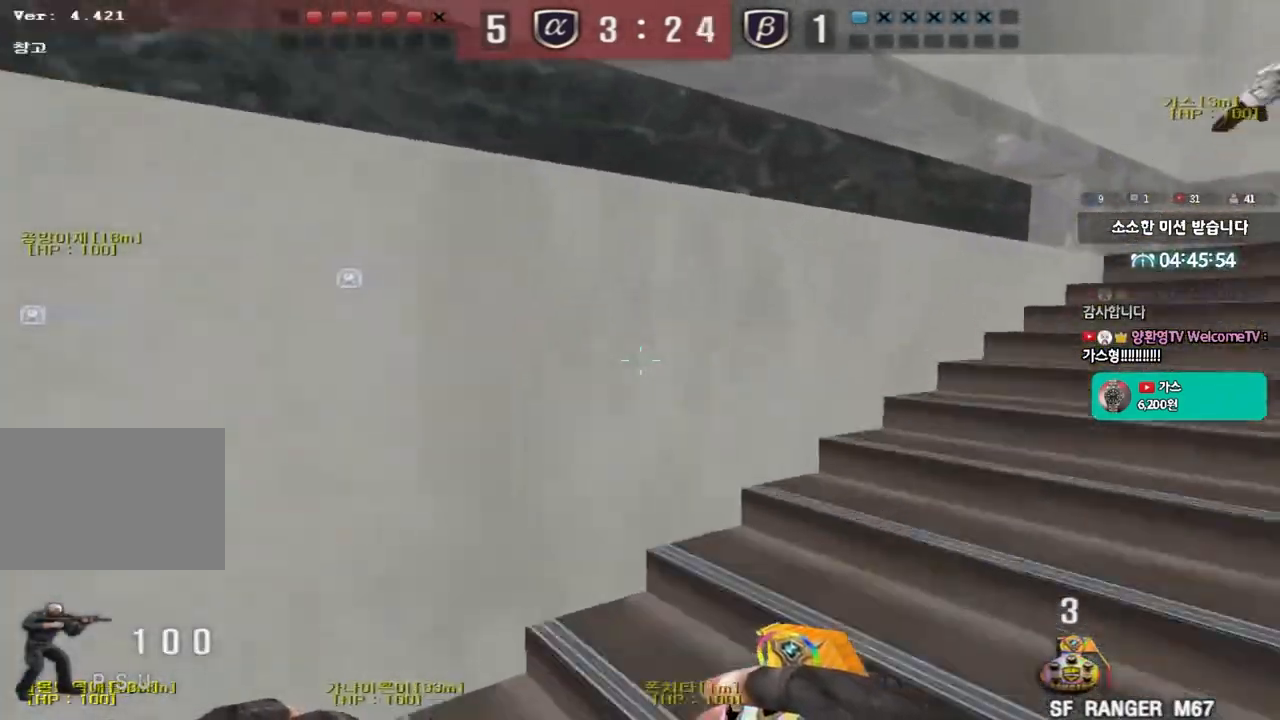
{"keys": ["d", "w"], "events": []}
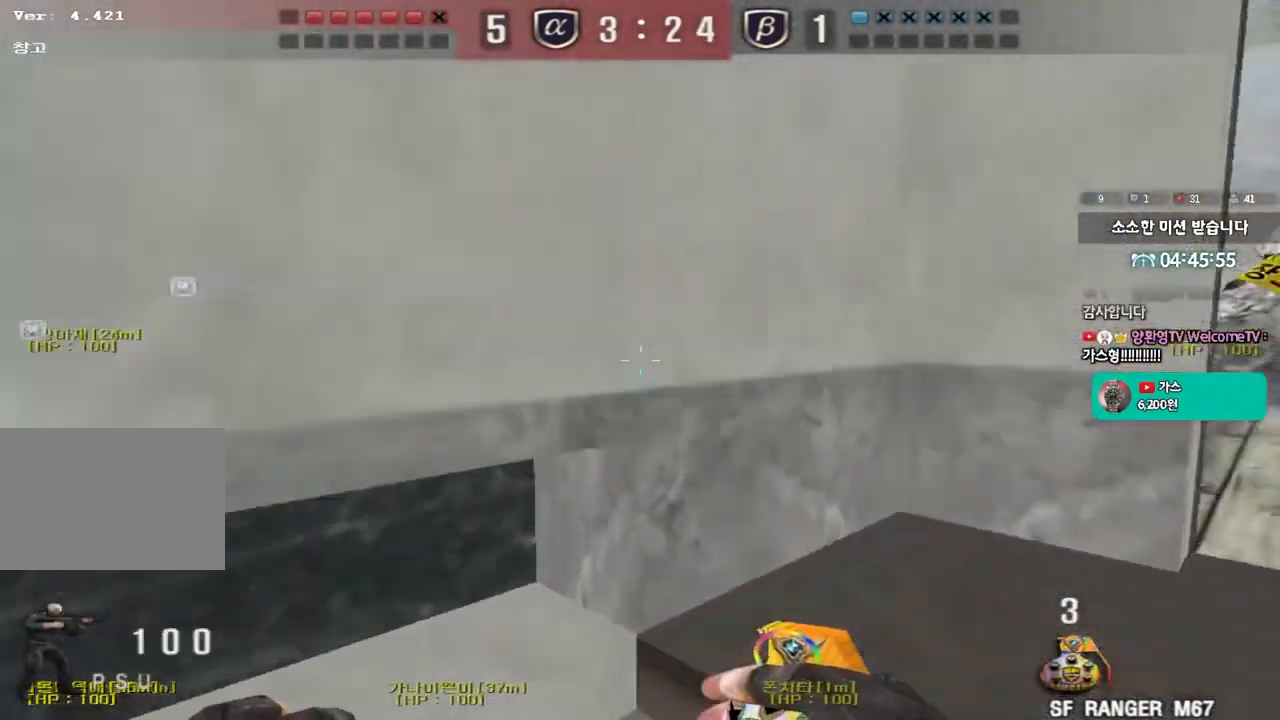
{"keys": ["d", "tab", "w"], "events": [[183, "tab", "down"]]}
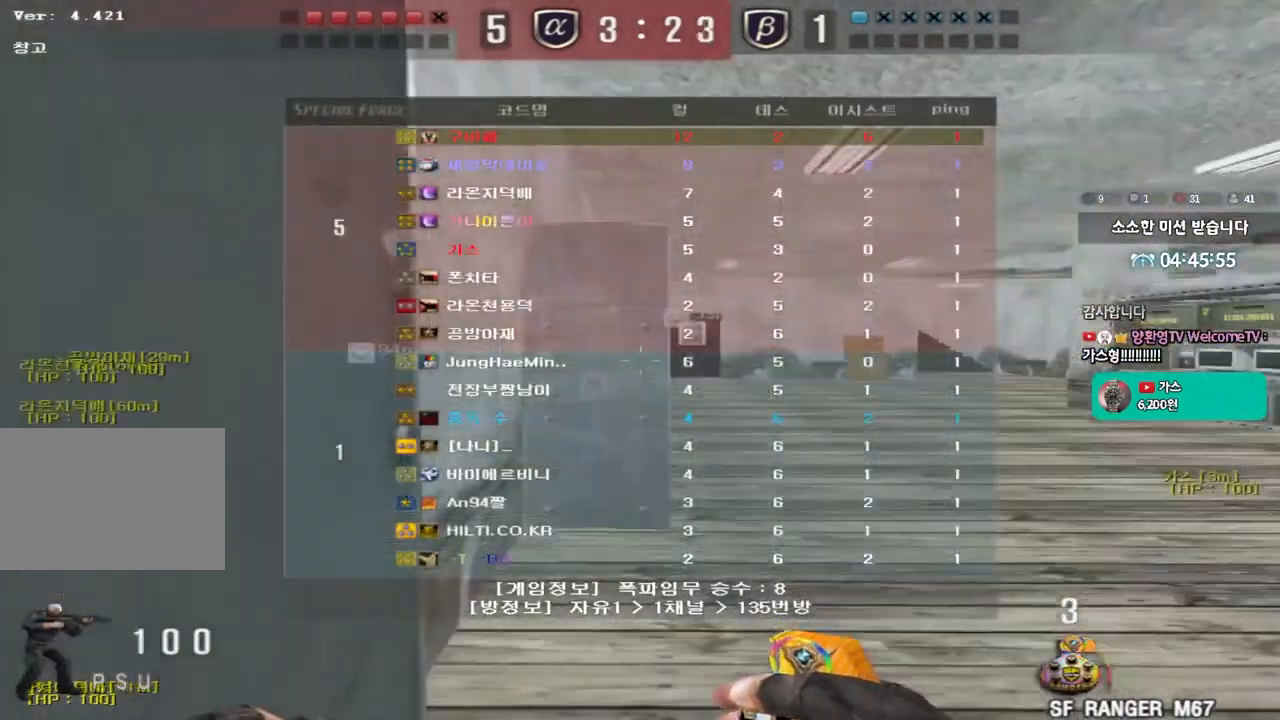
{"keys": ["d", "w"], "events": [[367, "tab", "up"]]}
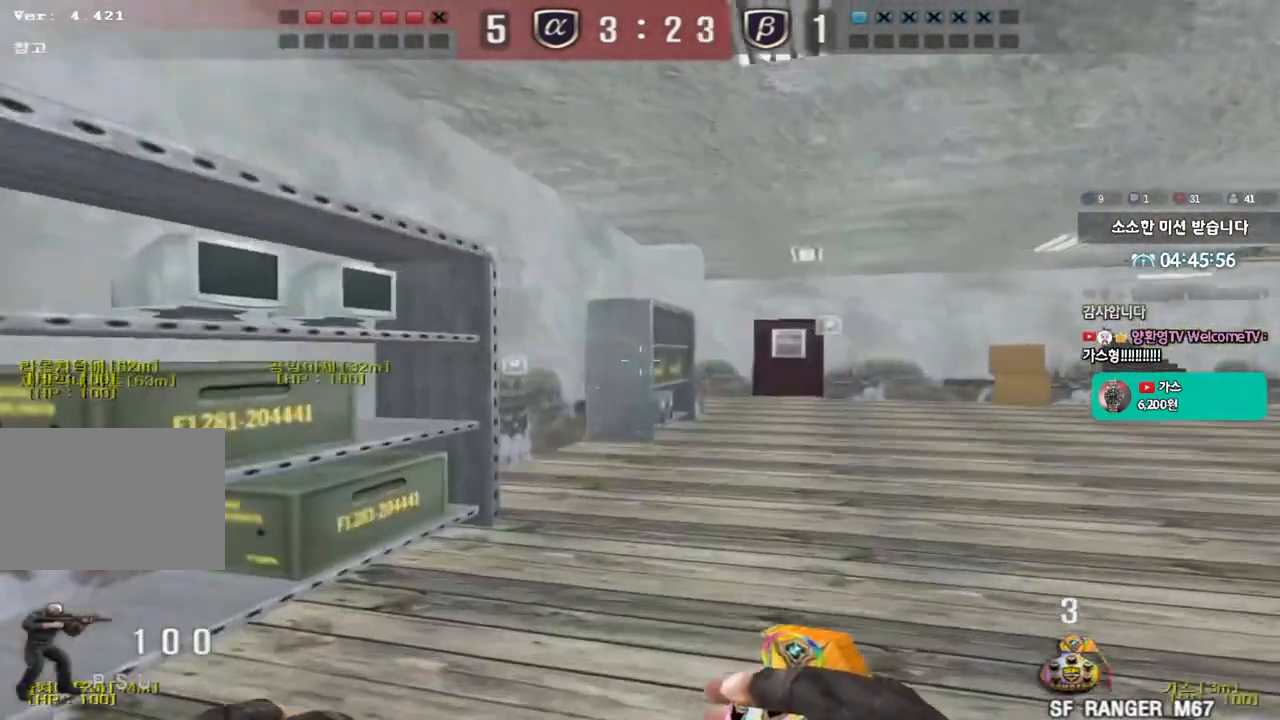
{"keys": ["d", "w"], "events": []}
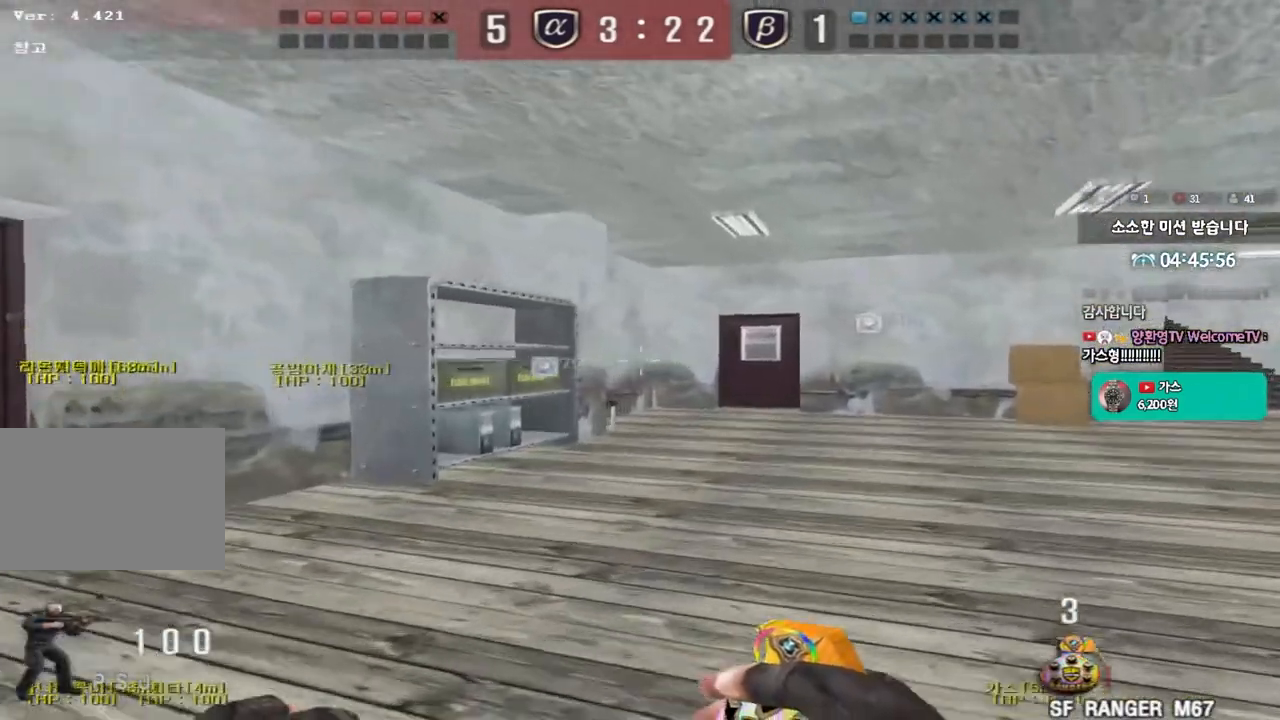
{"keys": ["d", "w"], "events": []}
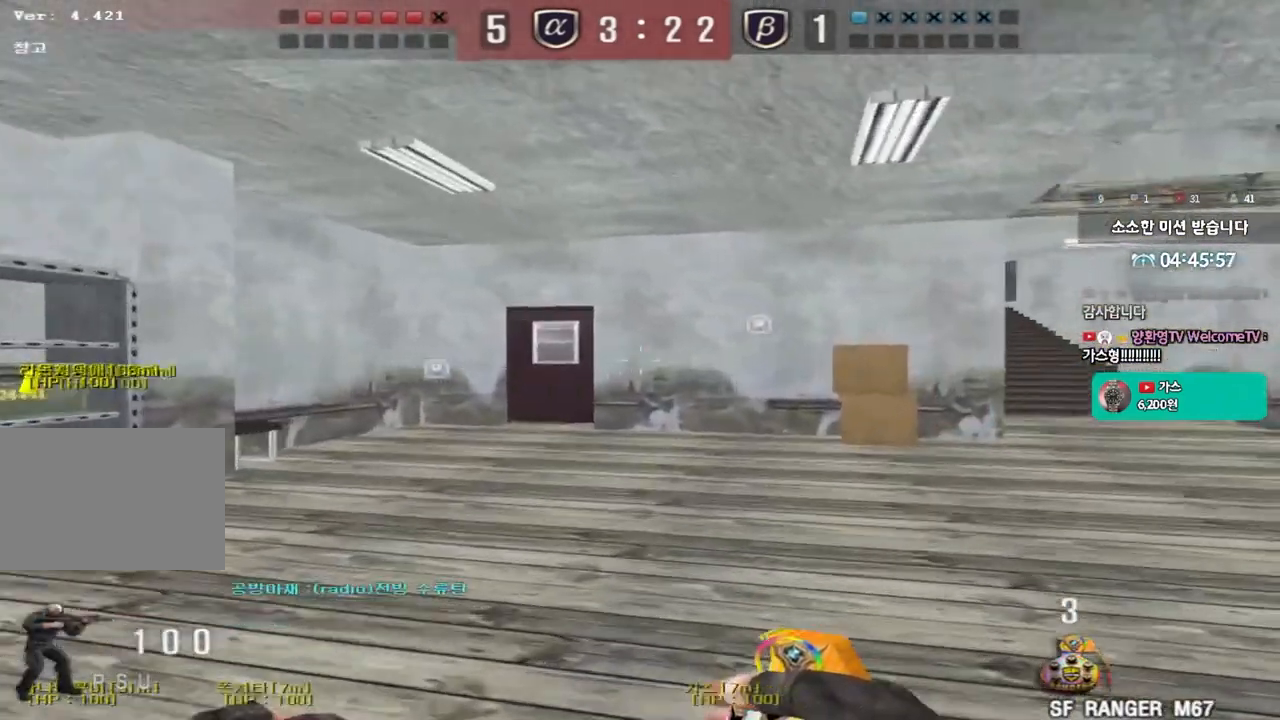
{"keys": ["d", "w"], "events": []}
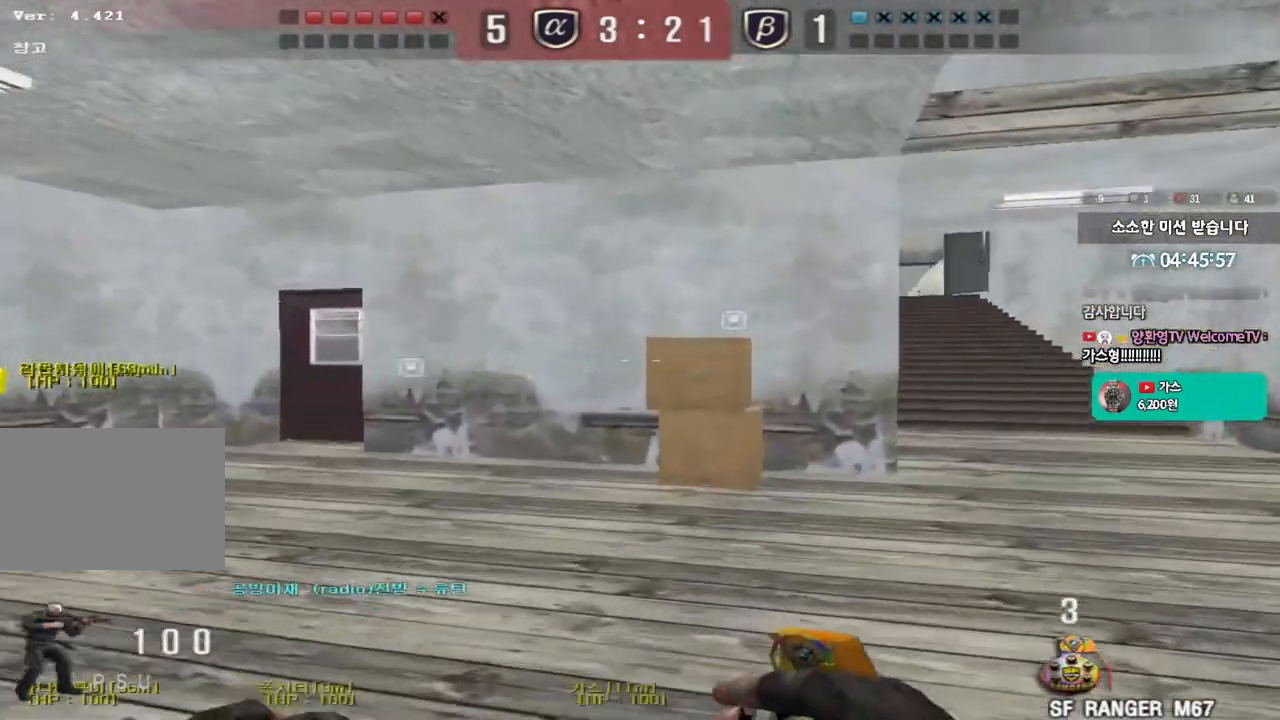
{"keys": ["a", "w"], "events": [[383, "d", "up"], [400, "a", "down"]]}
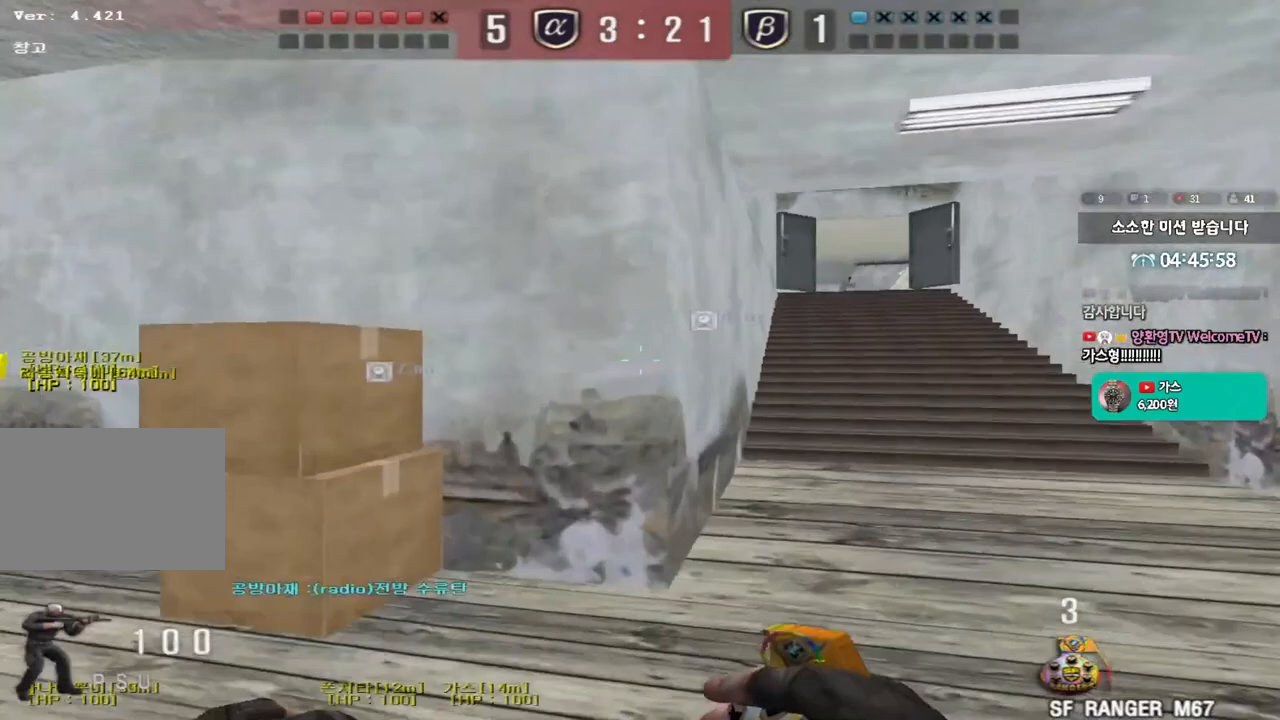
{"keys": ["ctrl"], "events": [[233, "a", "up"], [267, "d", "down"], [450, "ctrl", "down"], [450, "d", "up"], [467, "w", "up"]]}
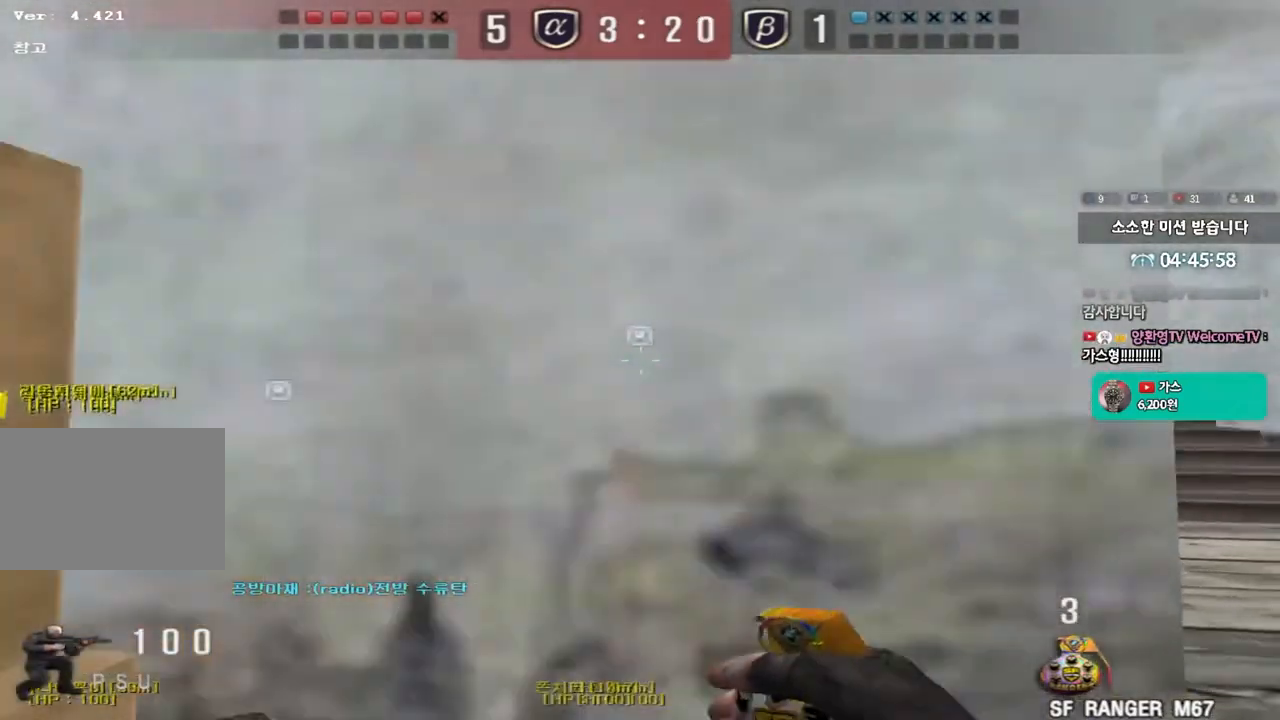
{"keys": ["d", "w"], "events": [[33, "ctrl", "up"], [50, "d", "down"], [50, "w", "down"], [233, "ctrl", "down"], [233, "d", "up"], [233, "w", "up"], [300, "ctrl", "up"], [317, "w", "down"], [333, "d", "down"]]}
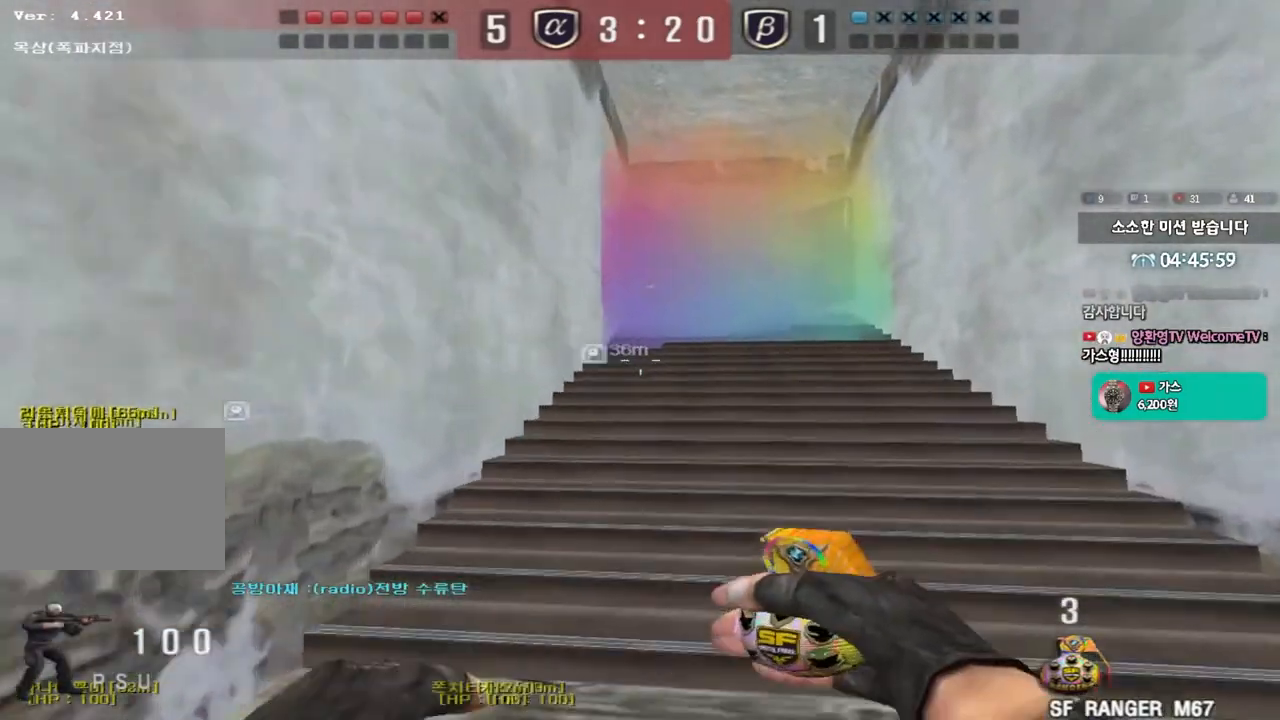
{"keys": ["d", "w"], "events": [[33, "ctrl", "down"], [33, "d", "up"], [50, "w", "up"], [117, "ctrl", "up"], [133, "d", "down"], [133, "w", "down"]]}